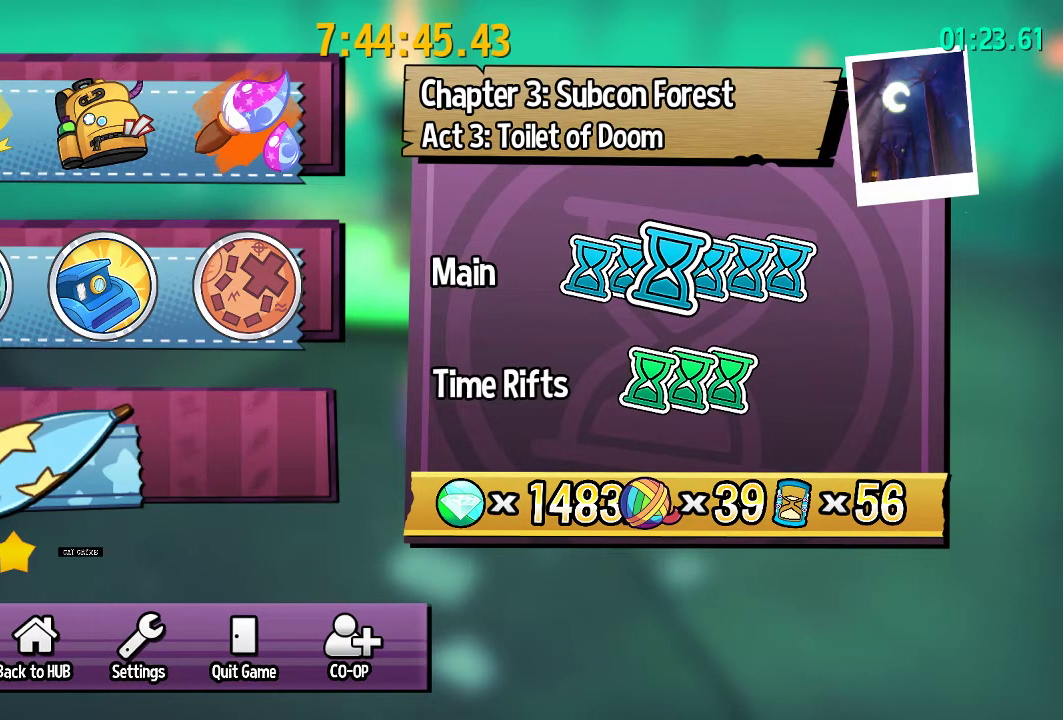
Gameplay with a controller (PlayStation layout); each line is a JSON object with the inputs held at the frame after it (dt_ms = milliseconds from this image to that frame). Not read: R1.
{"dt_ms": 300, "buttons": ["L2"], "left_stick": "up-right", "right_stick": "center"}
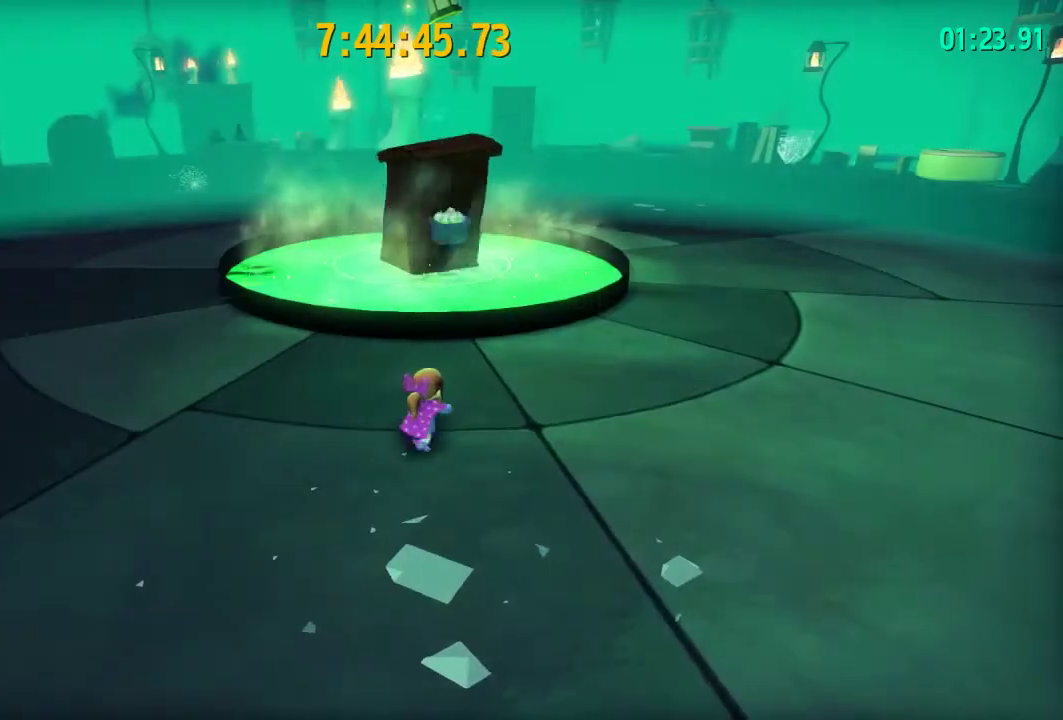
{"dt_ms": 500, "buttons": ["L2"], "left_stick": "up-right", "right_stick": "center"}
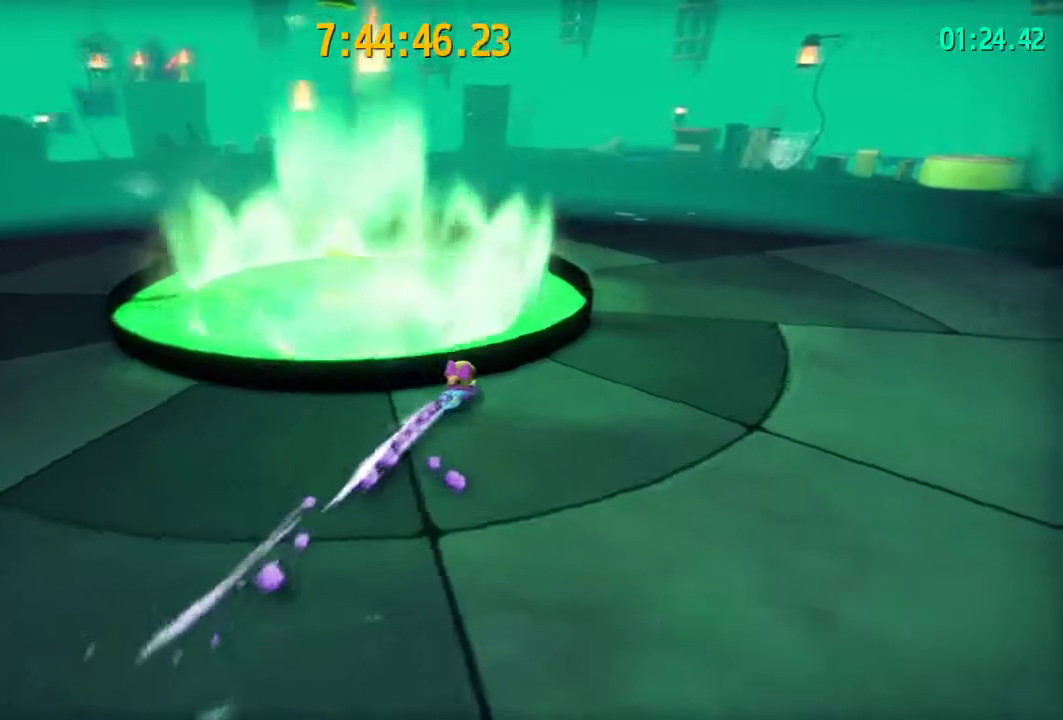
{"dt_ms": 200, "buttons": ["L2", "R2"], "left_stick": "up-right", "right_stick": "down-left"}
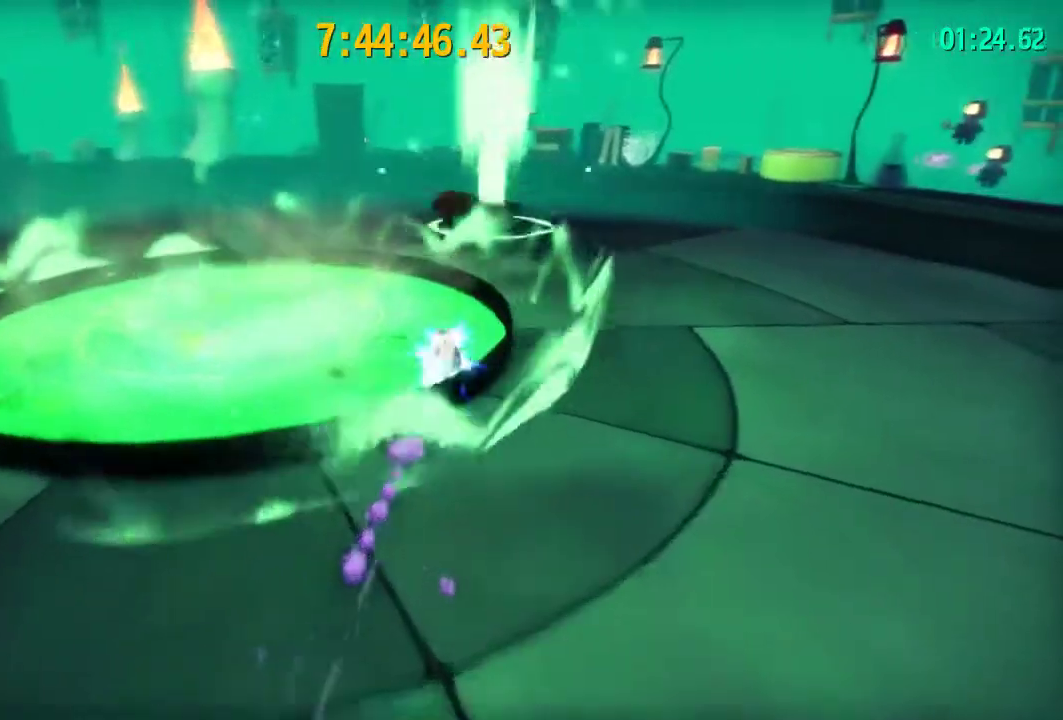
{"dt_ms": 200, "buttons": ["L2"], "left_stick": "up-right", "right_stick": "center"}
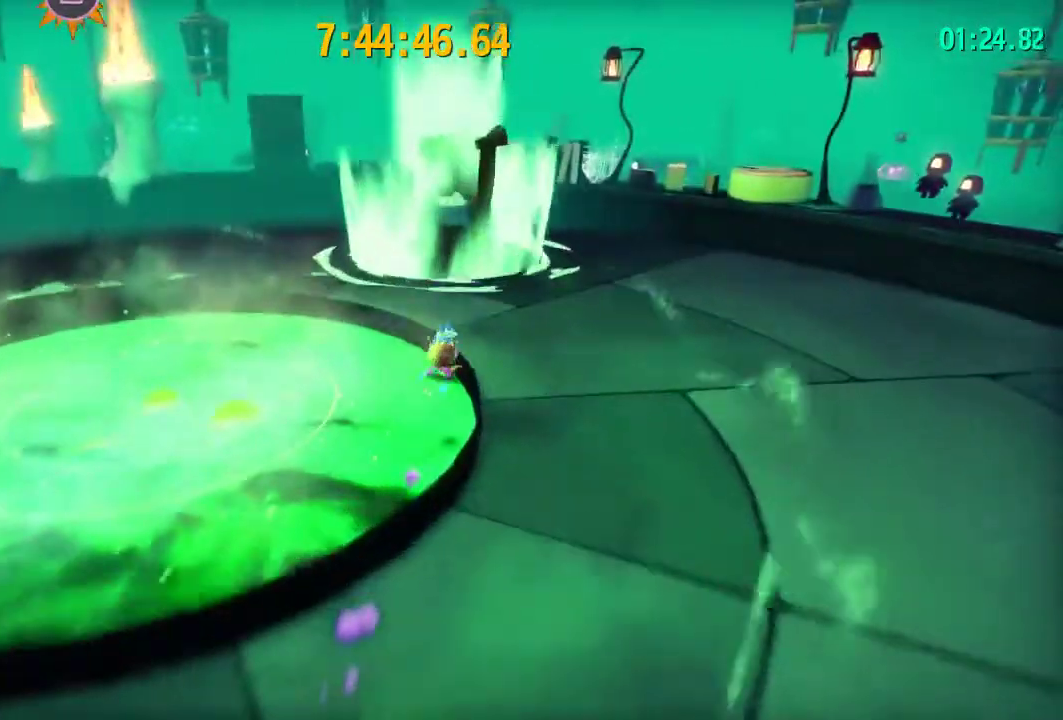
{"dt_ms": 300, "buttons": ["L2", "R2"], "left_stick": "up-right", "right_stick": "center"}
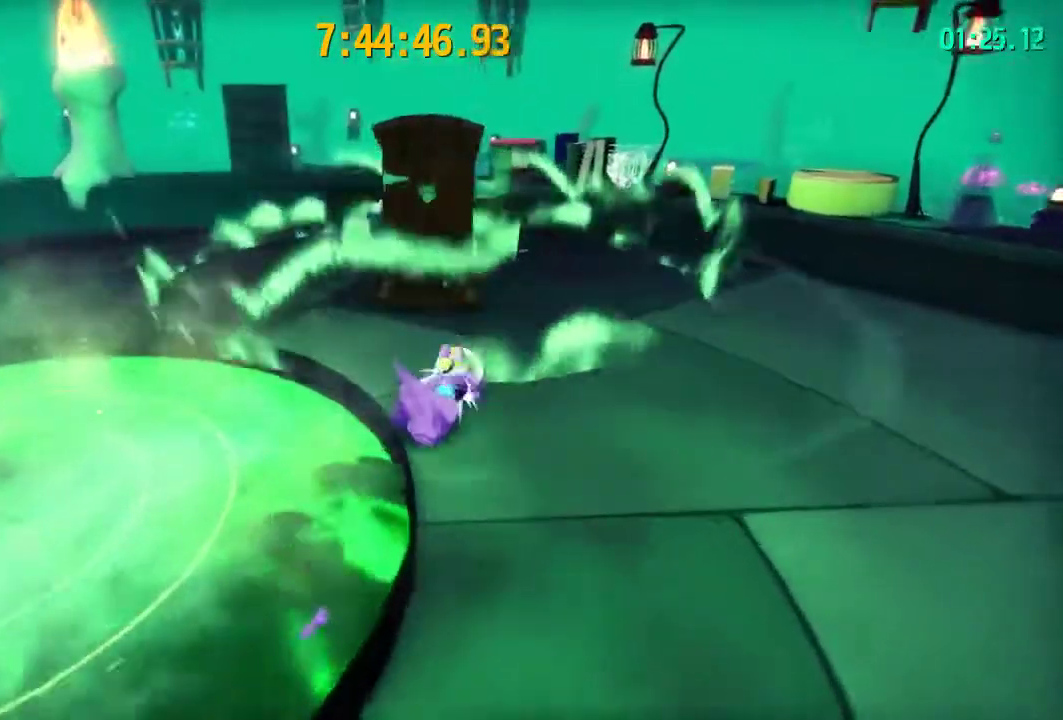
{"dt_ms": 200, "buttons": ["L2"], "left_stick": "up-right", "right_stick": "center"}
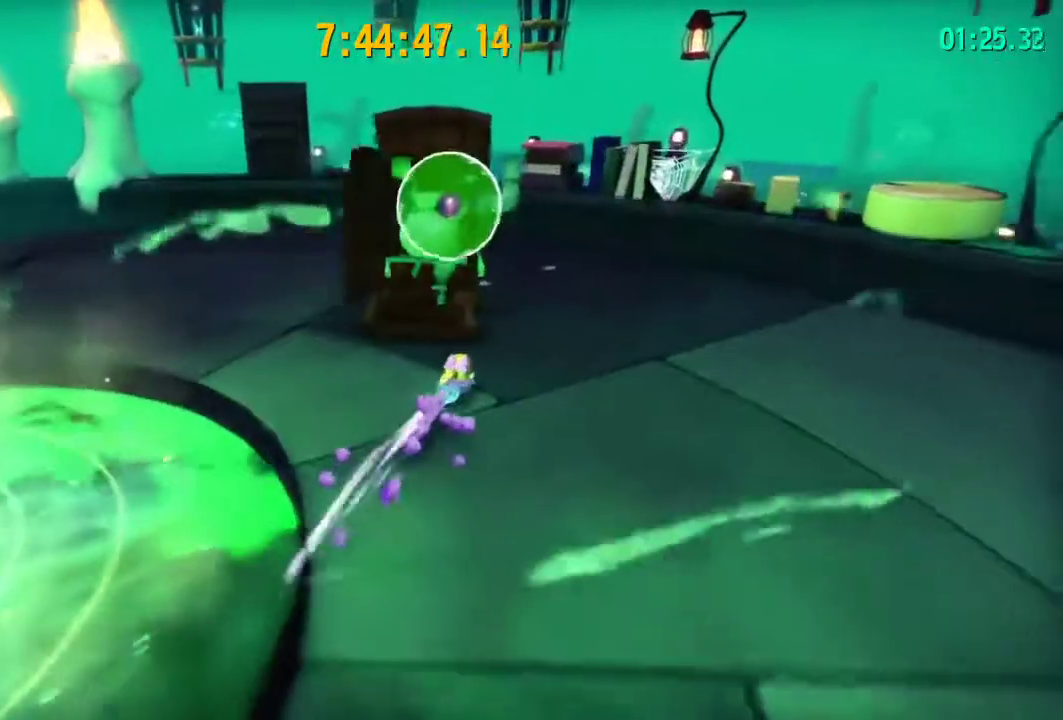
{"dt_ms": 200, "buttons": ["L2", "R2"], "left_stick": "up-right", "right_stick": "center"}
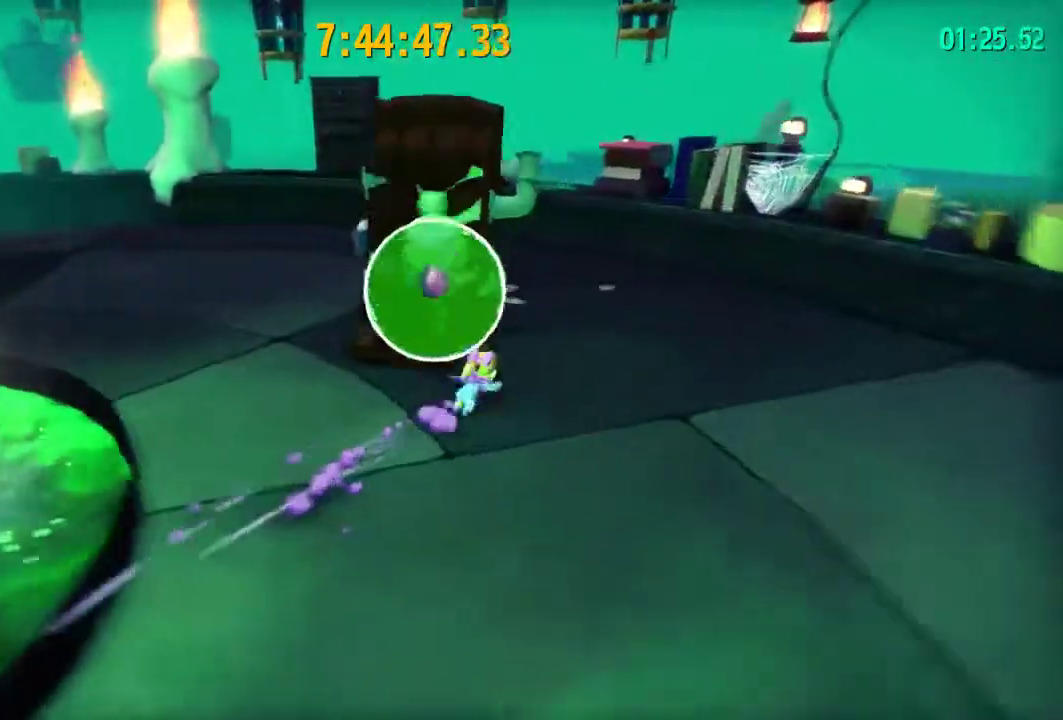
{"dt_ms": 200, "buttons": ["L2"], "left_stick": "up-right", "right_stick": "right"}